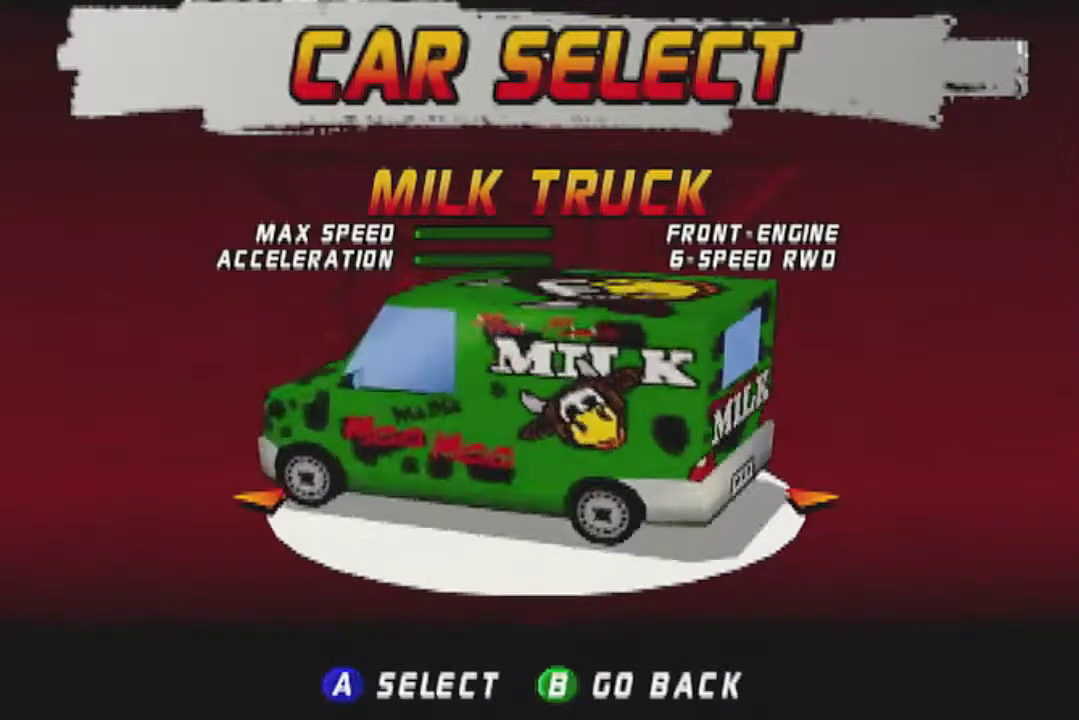
Gameplay with a controller (Nintendo layout); each line is a JSON object with the inputs held at the frame after it. "events" lists button and stick changes between this image and that frame as [ms after this image, input, new state], when the widget could be followed in between. Not read: L3 R3.
{"buttons": ["A"], "left_stick": "center", "events": [[150, "A", "down"]]}
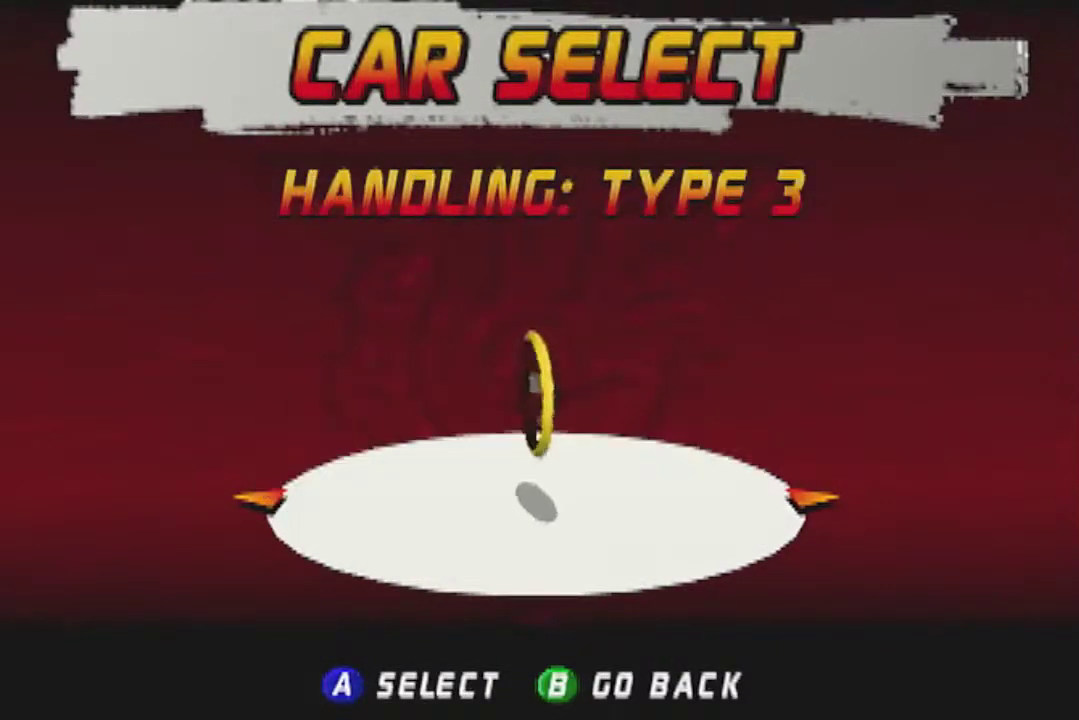
{"buttons": ["A"], "left_stick": "center", "events": []}
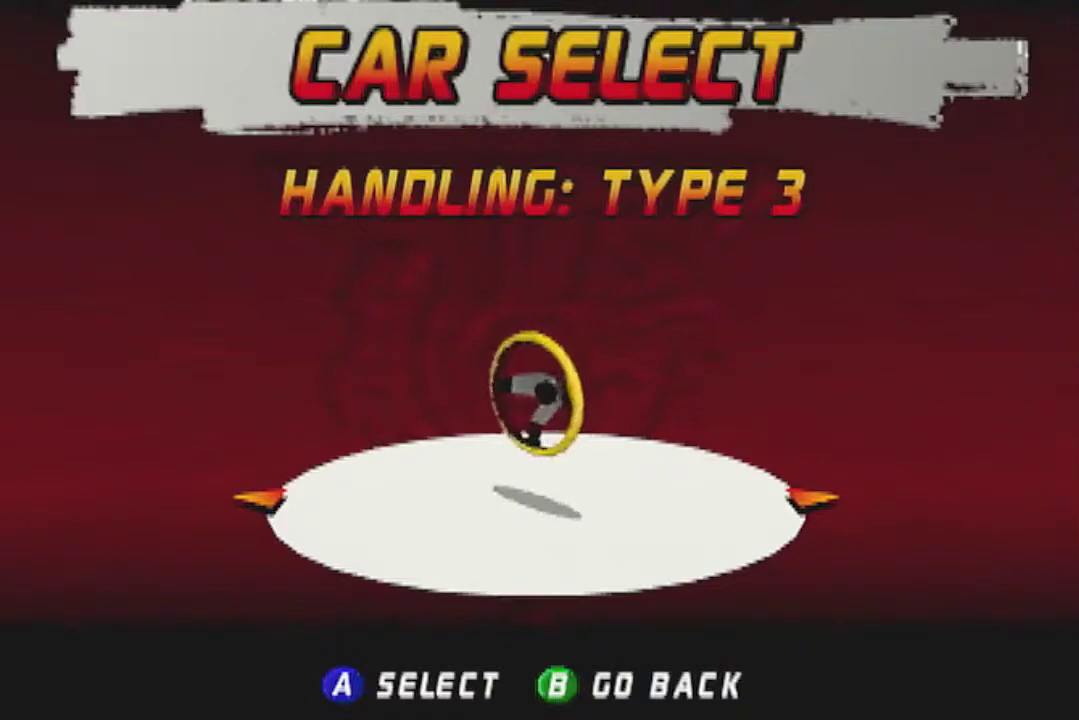
{"buttons": [], "left_stick": "center", "events": [[83, "A", "up"]]}
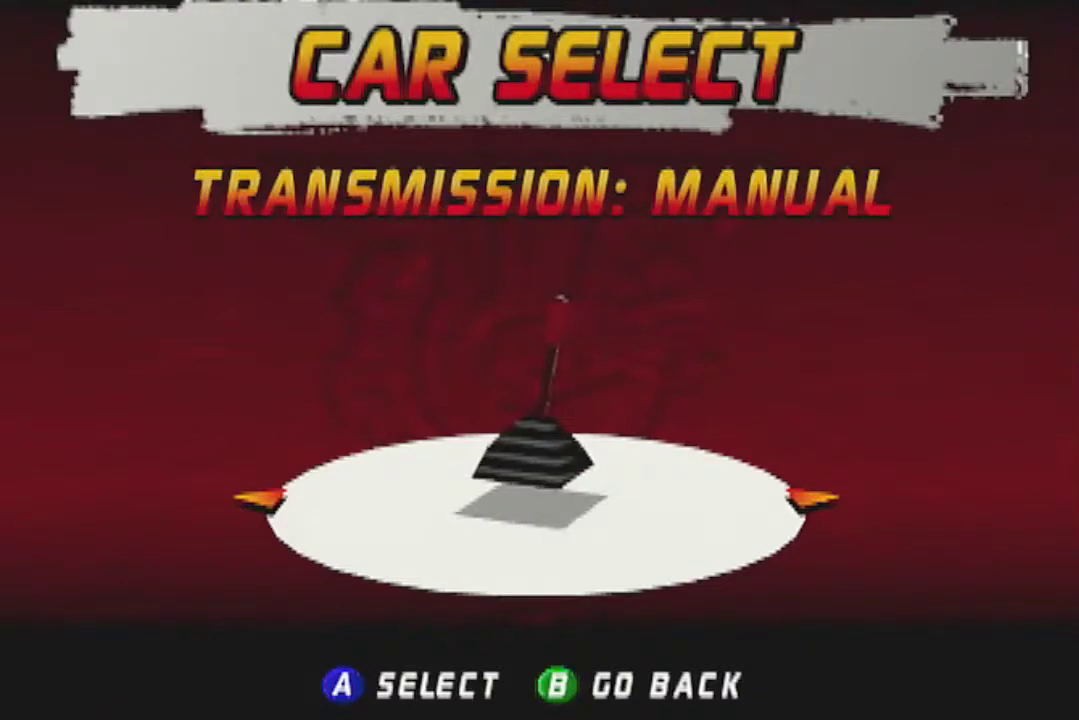
{"buttons": [], "left_stick": "center", "events": []}
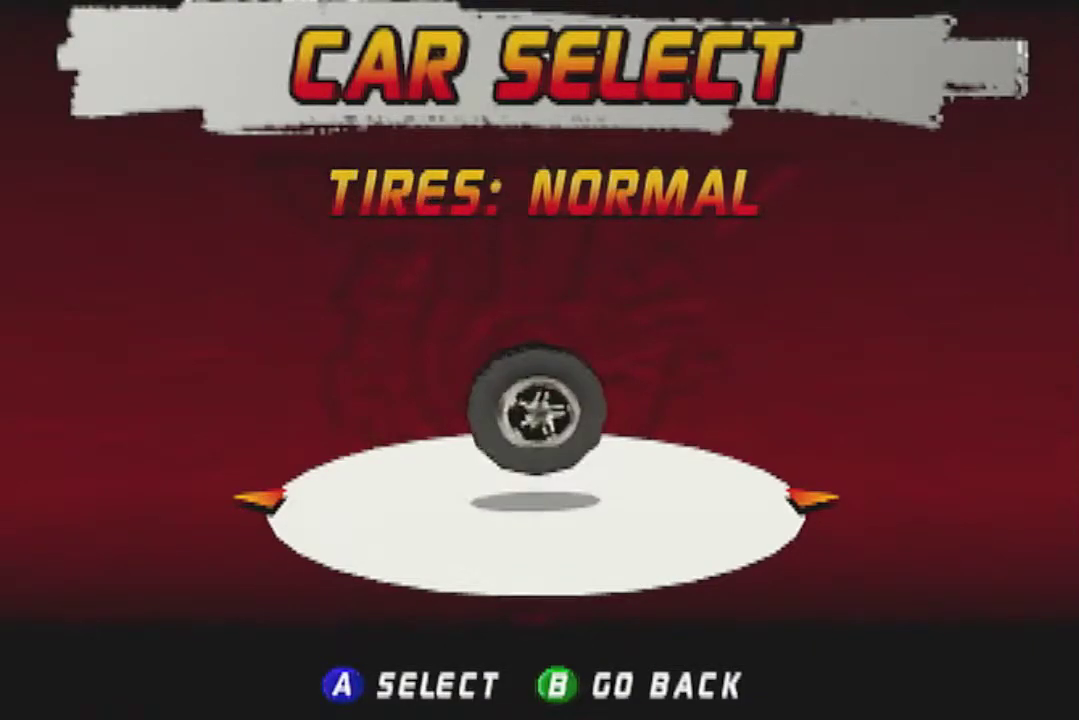
{"buttons": [], "left_stick": "center", "events": []}
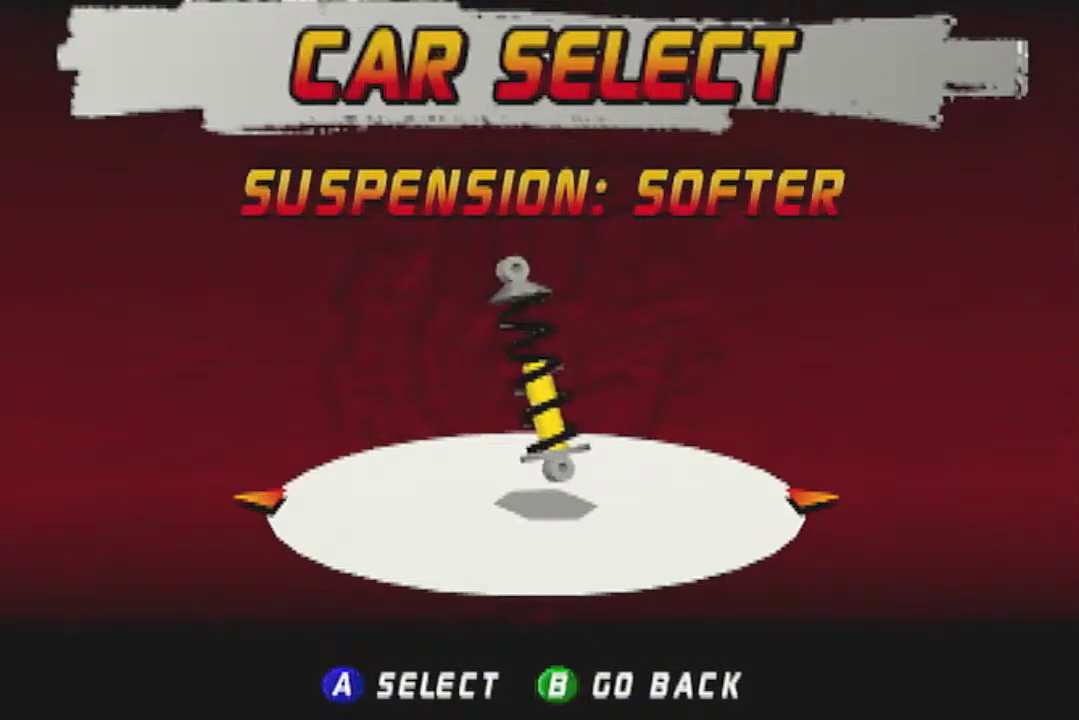
{"buttons": [], "left_stick": "center", "events": []}
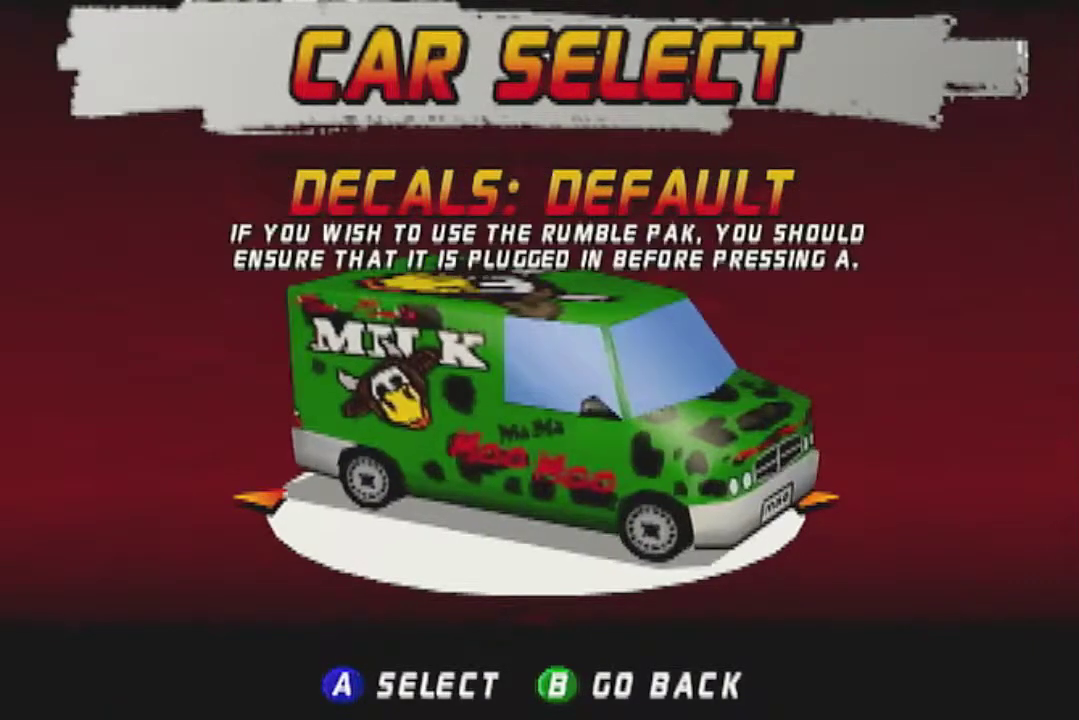
{"buttons": [], "left_stick": "center", "events": []}
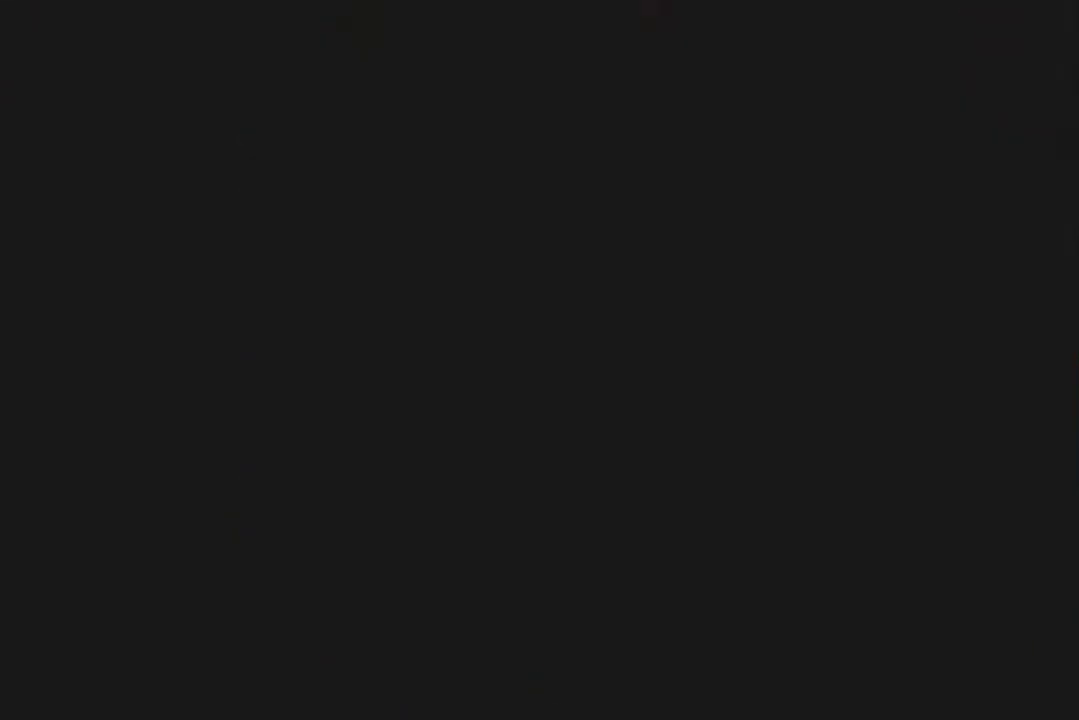
{"buttons": [], "left_stick": "center", "events": []}
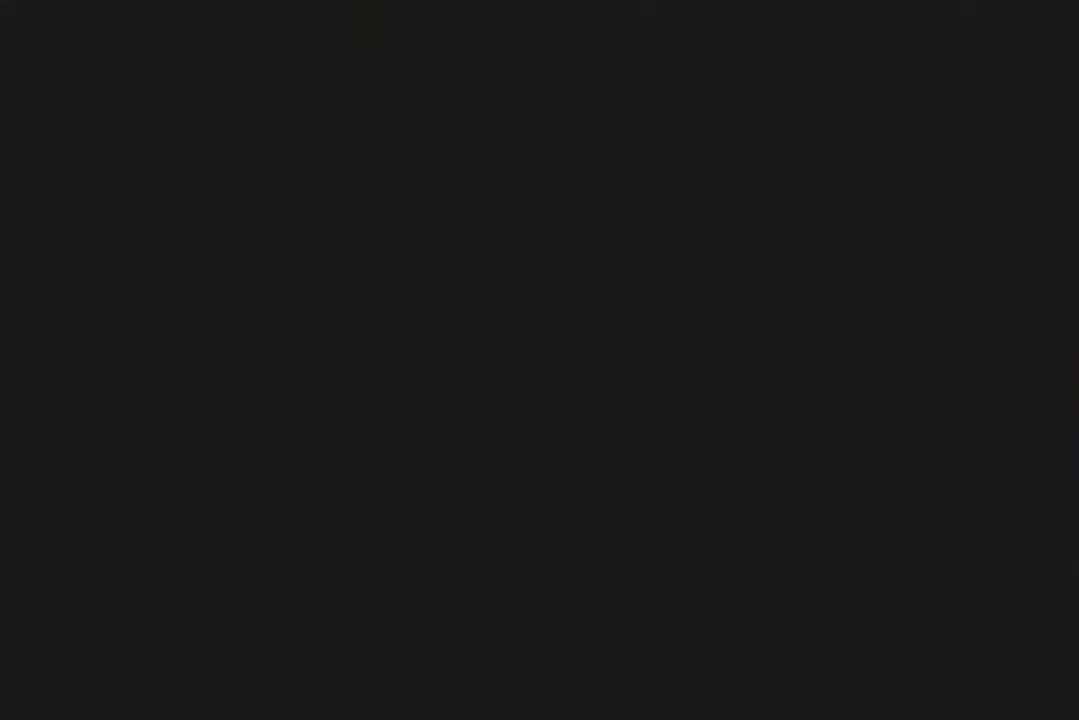
{"buttons": [], "left_stick": "center", "events": []}
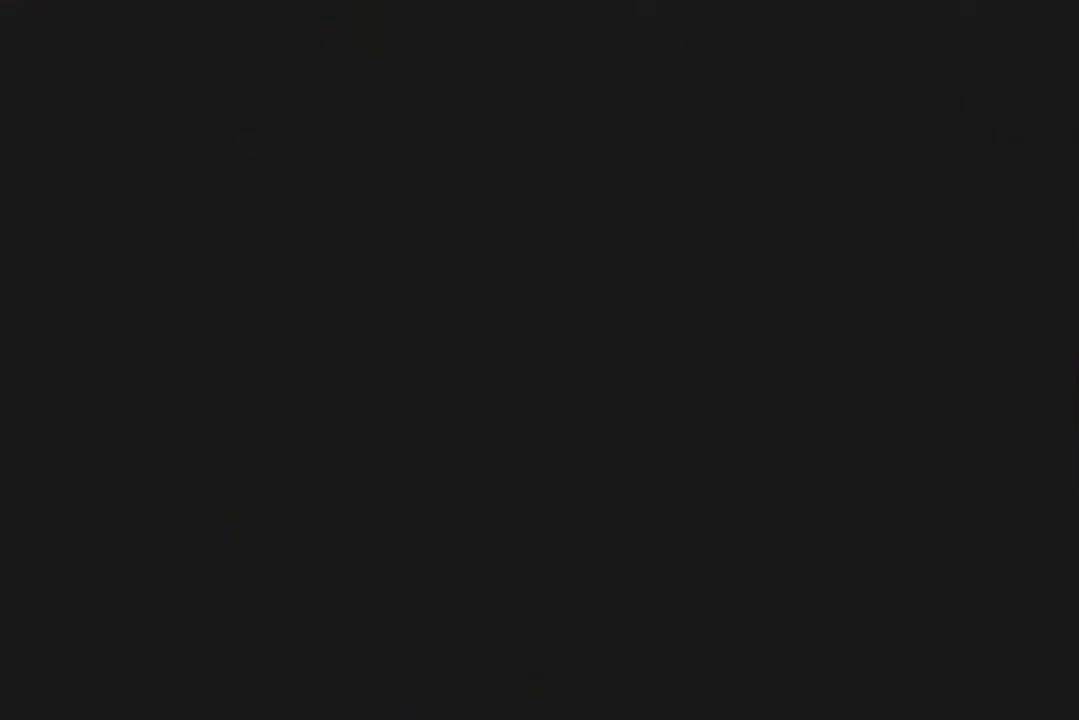
{"buttons": [], "left_stick": "center", "events": []}
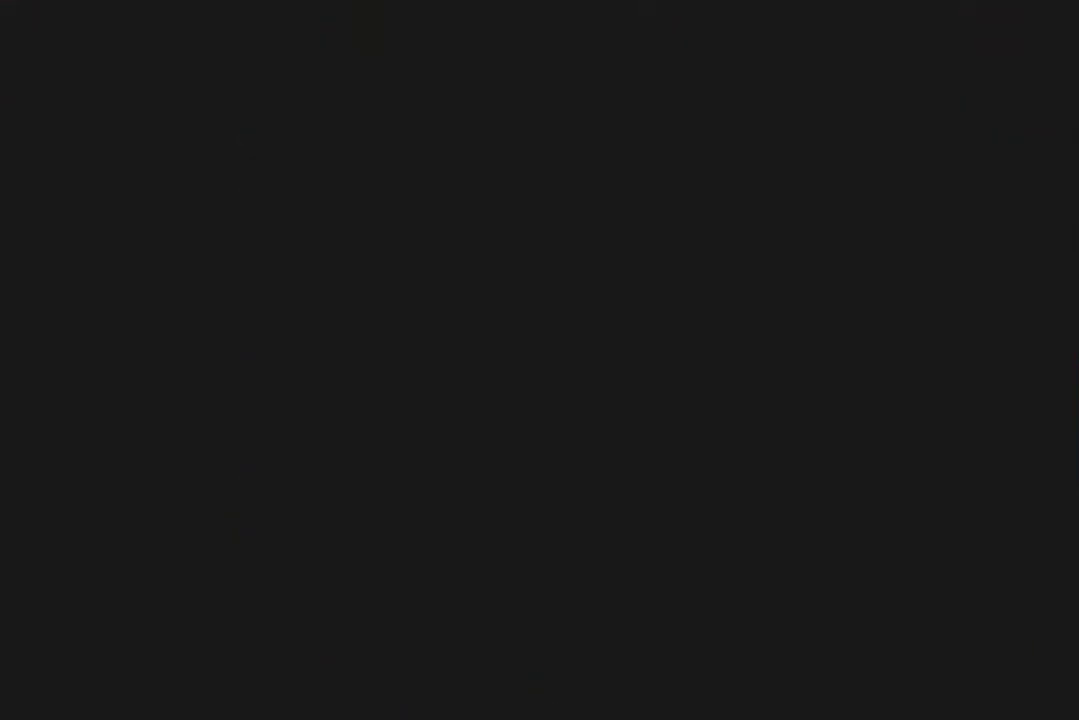
{"buttons": [], "left_stick": "center", "events": []}
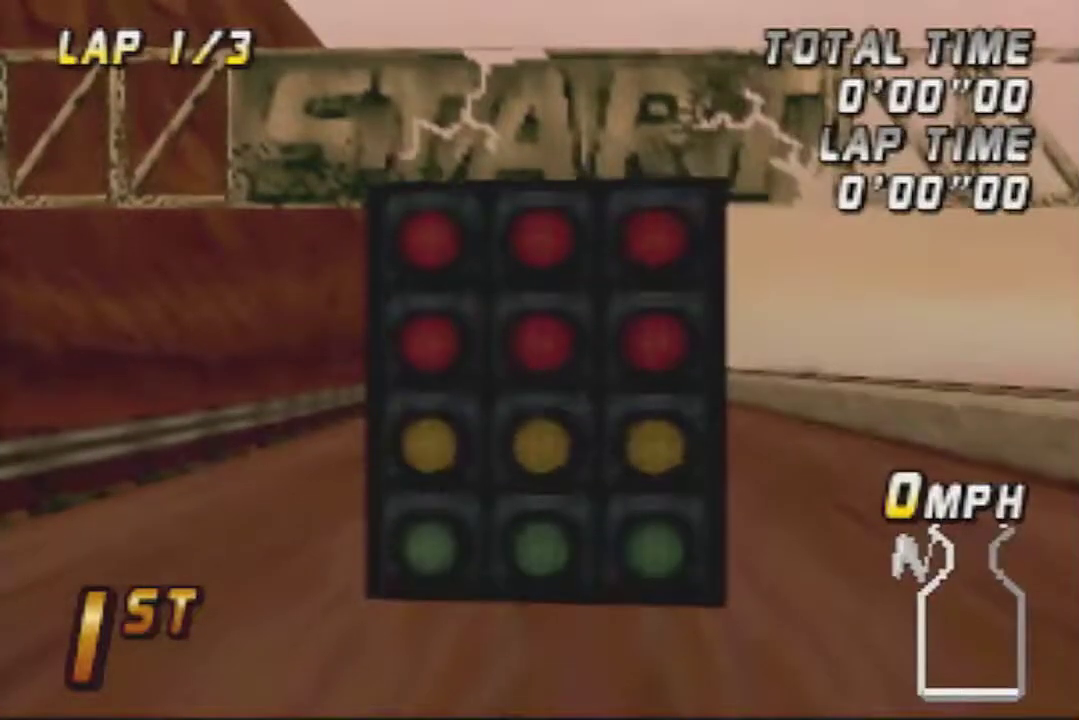
{"buttons": ["C_DOWN"], "left_stick": "center", "events": [[383, "C_DOWN", "down"]]}
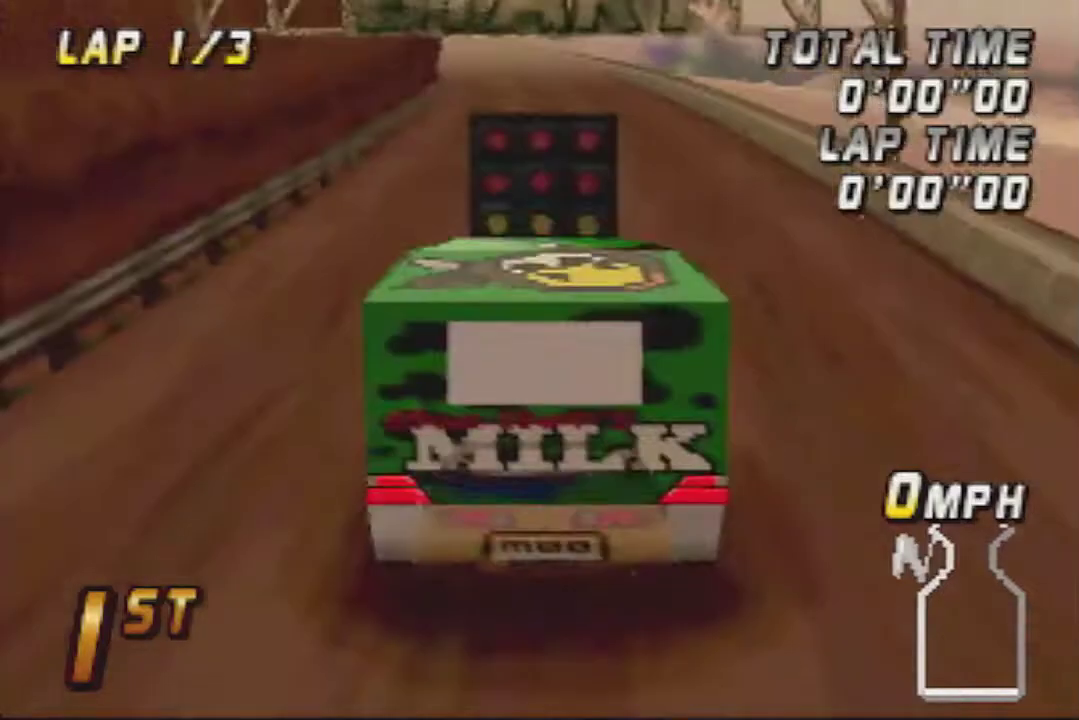
{"buttons": [], "left_stick": "center", "events": [[17, "C_DOWN", "up"]]}
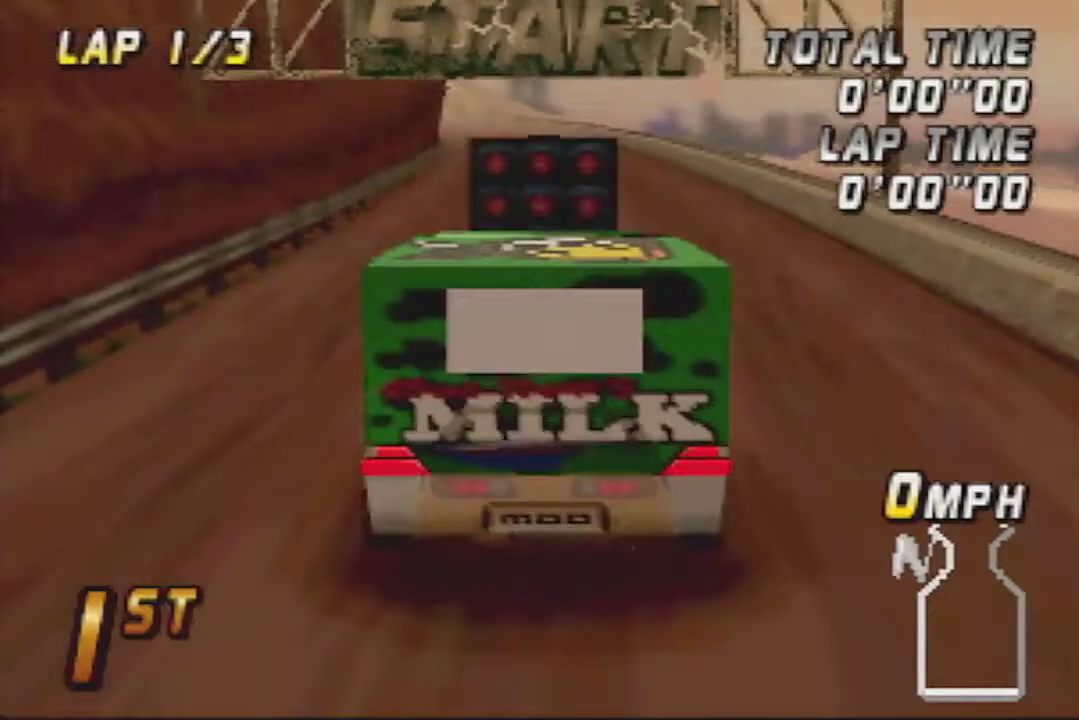
{"buttons": [], "left_stick": "center", "events": []}
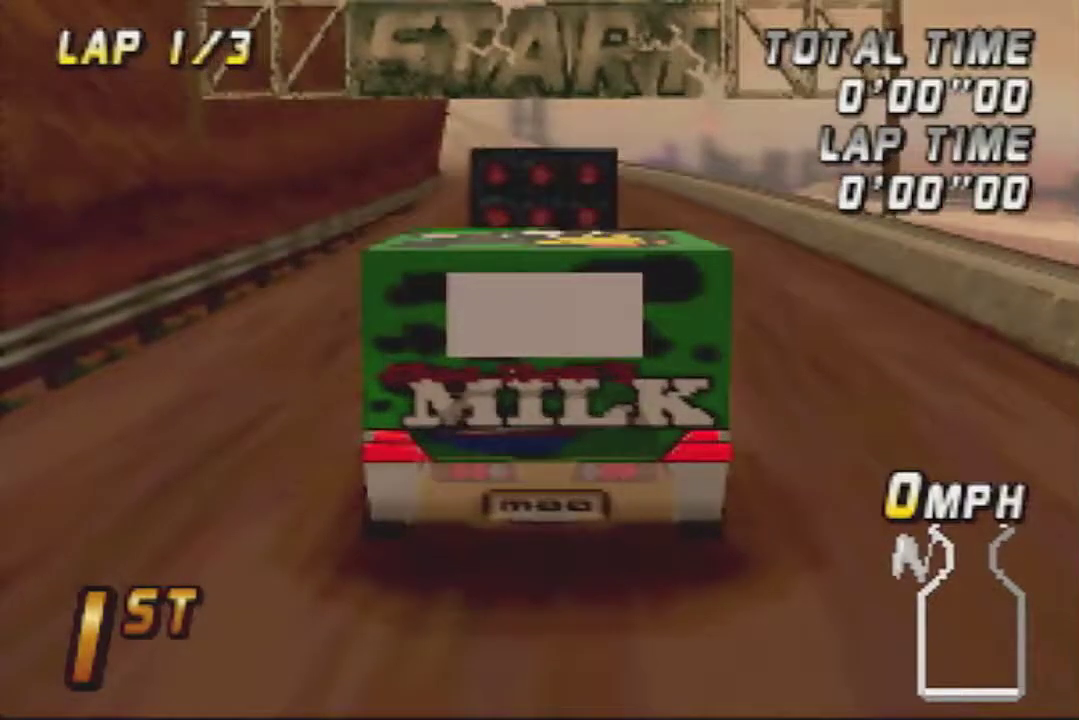
{"buttons": [], "left_stick": "center", "events": []}
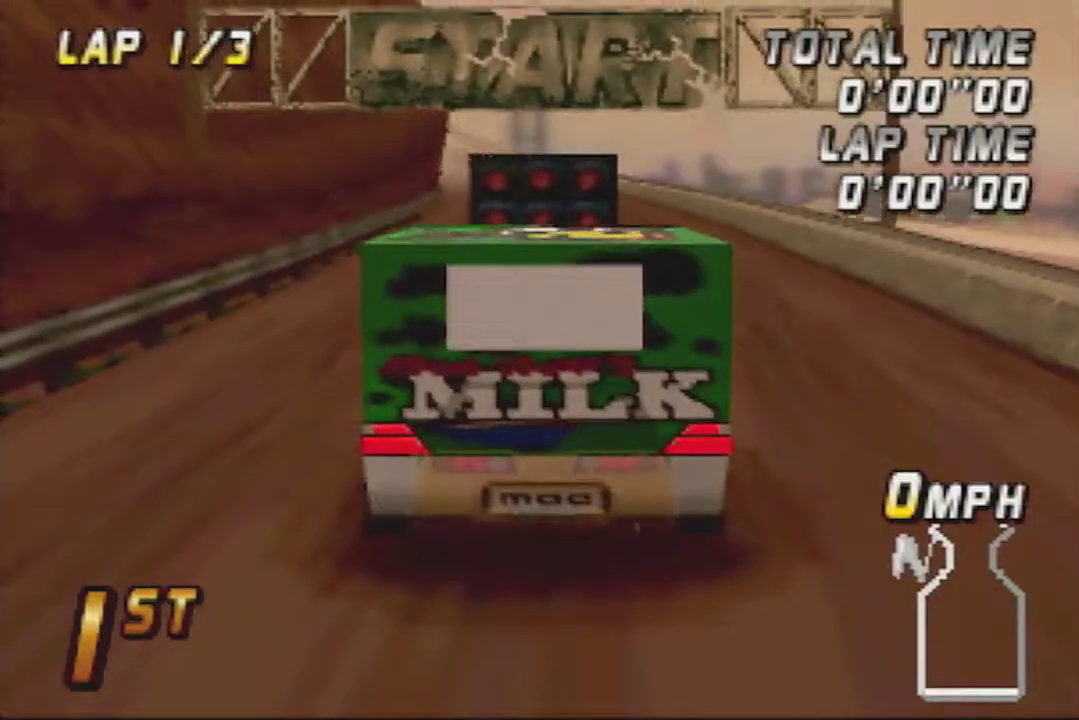
{"buttons": [], "left_stick": "center", "events": []}
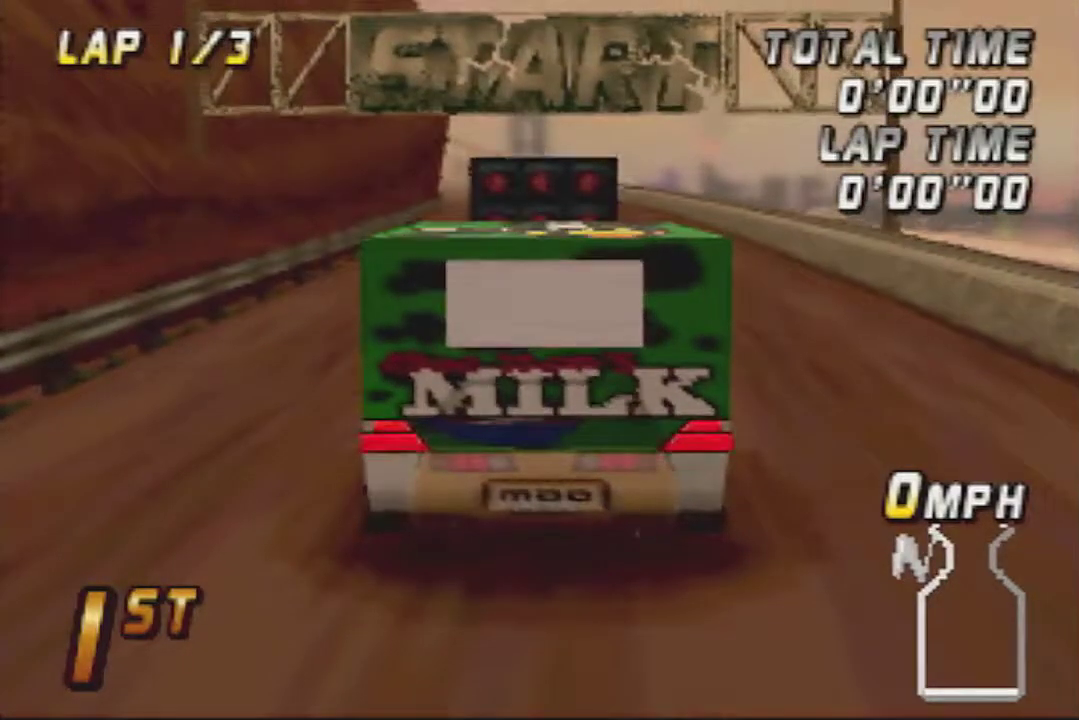
{"buttons": [], "left_stick": "center", "events": [[283, "A", "down"], [450, "A", "up"]]}
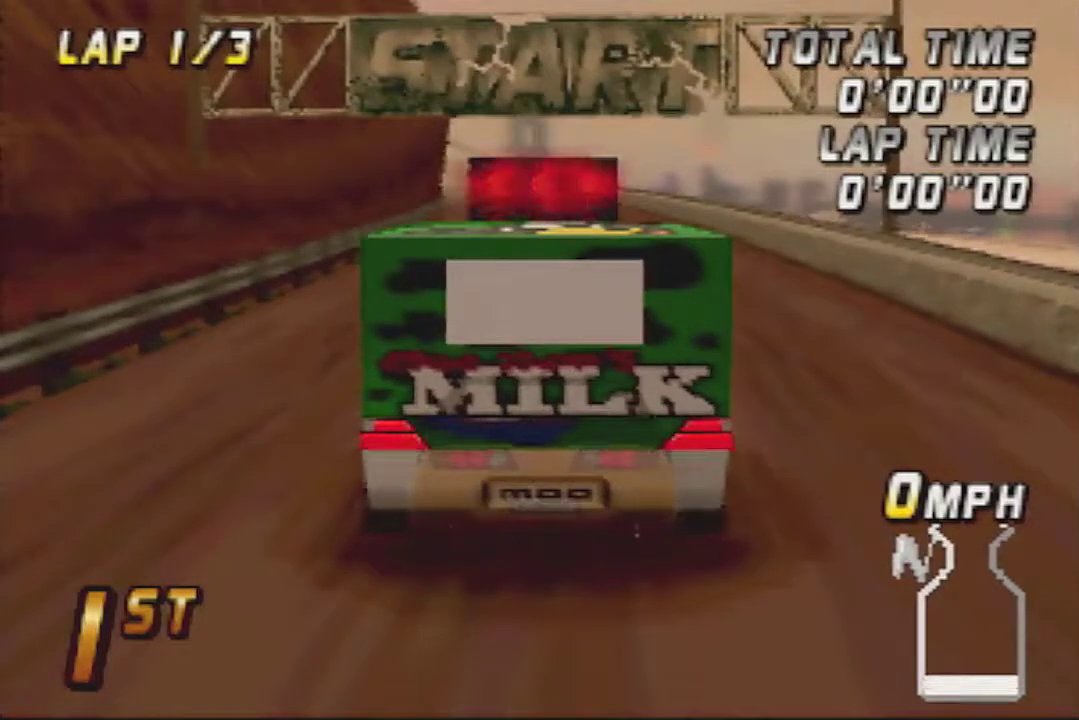
{"buttons": ["A"], "left_stick": "center", "events": [[283, "A", "down"]]}
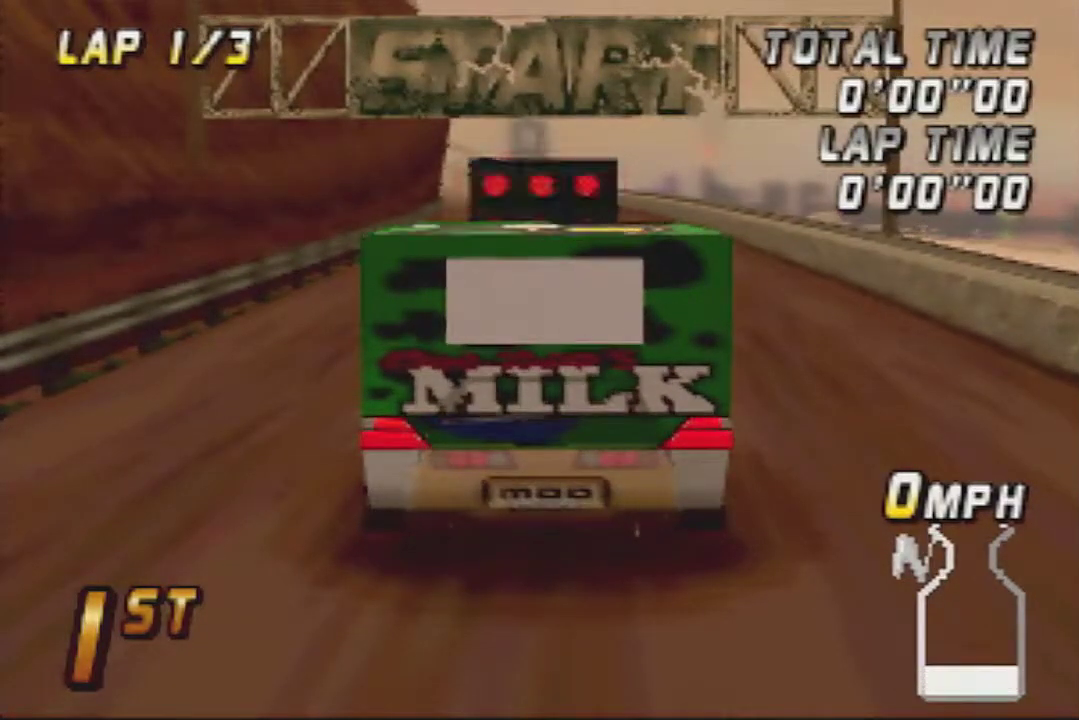
{"buttons": [], "left_stick": "center", "events": [[133, "A", "up"]]}
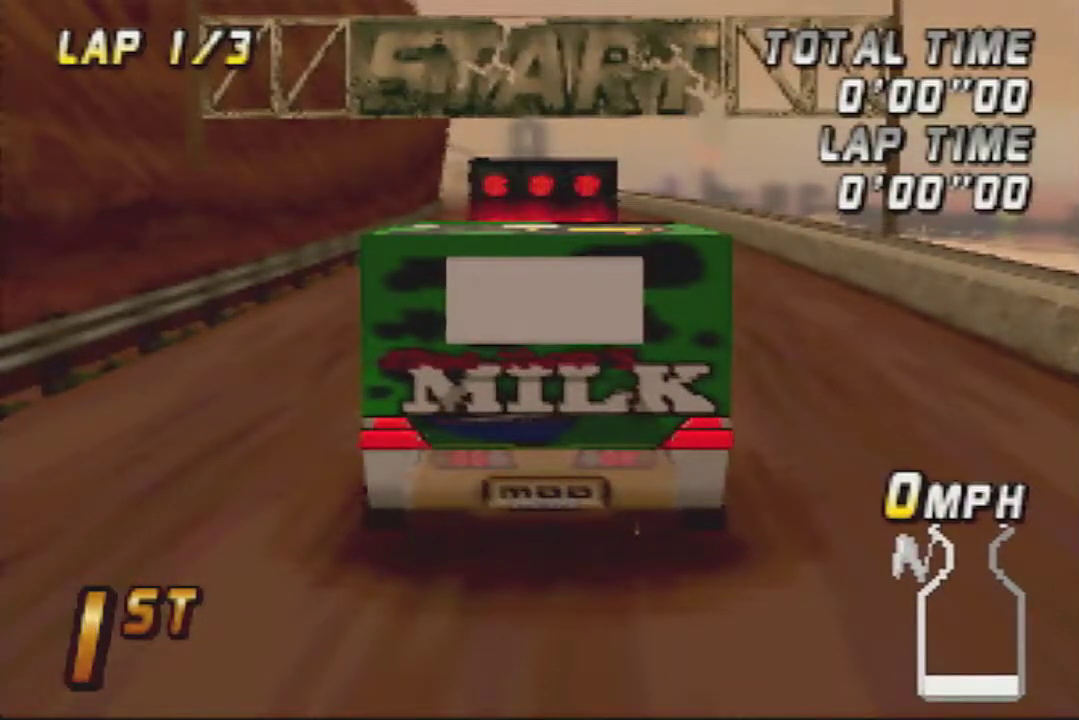
{"buttons": [], "left_stick": "center", "events": [[33, "A", "down"], [283, "A", "up"]]}
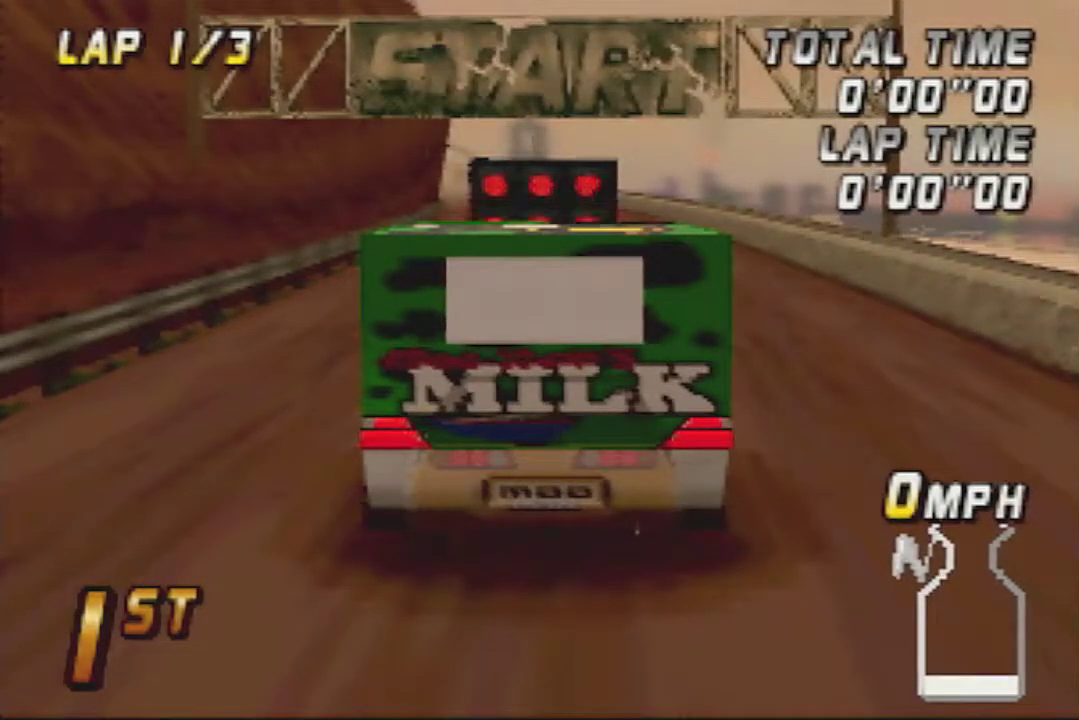
{"buttons": ["A"], "left_stick": "center", "events": [[217, "A", "down"]]}
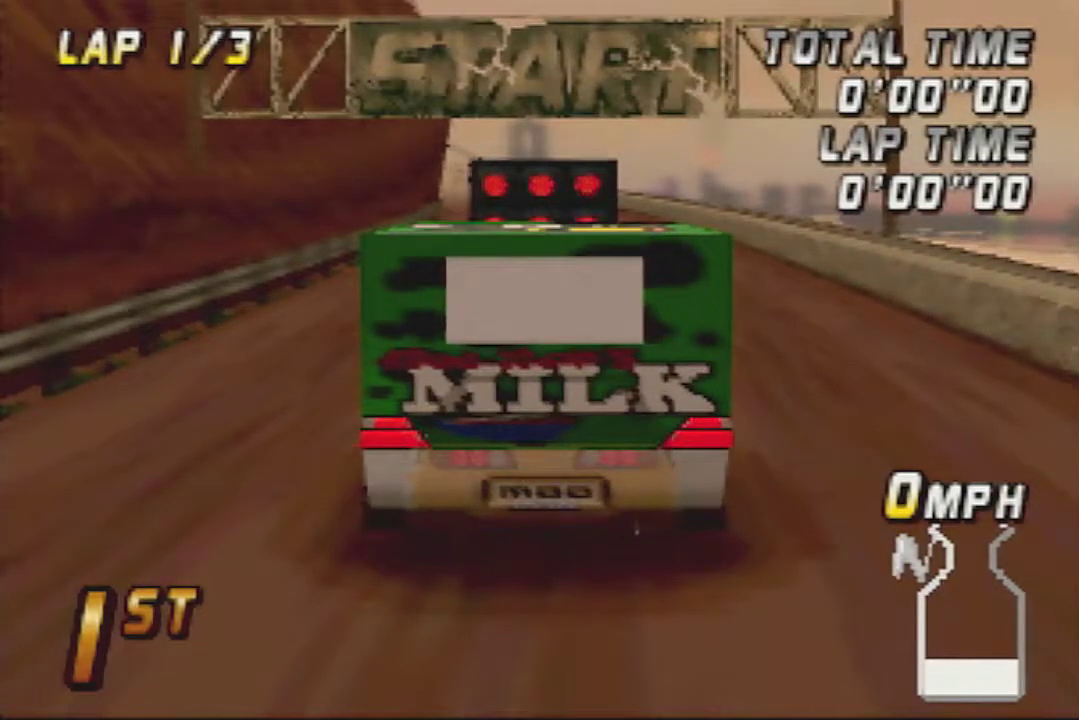
{"buttons": ["A"], "left_stick": "center", "events": []}
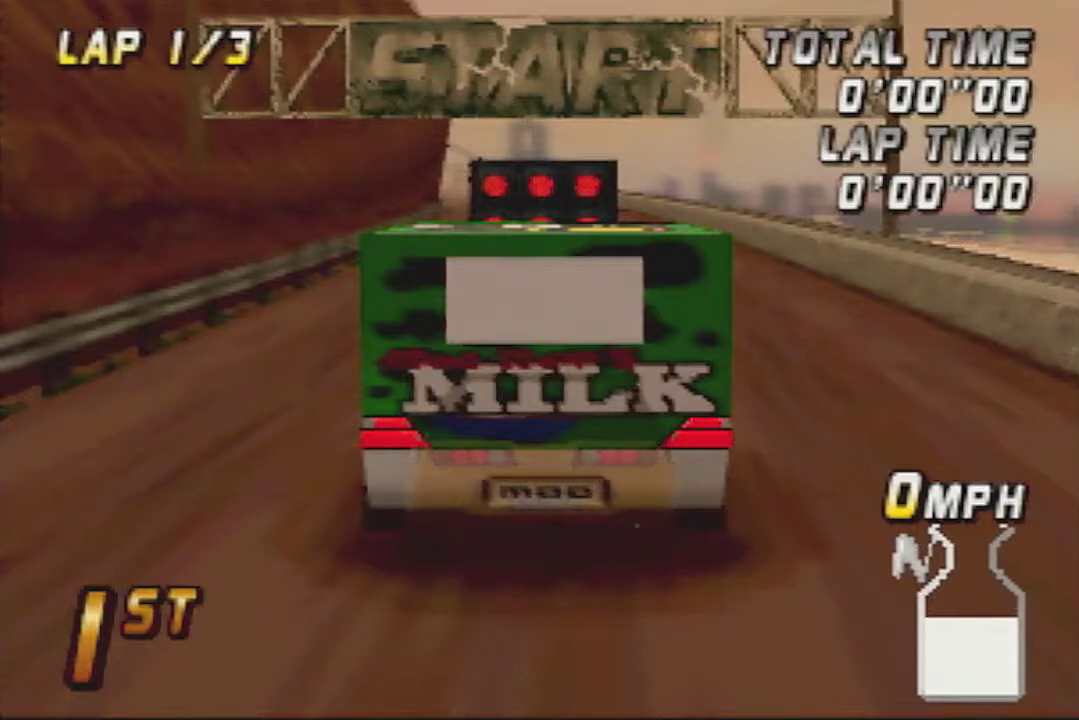
{"buttons": ["A"], "left_stick": "center", "events": []}
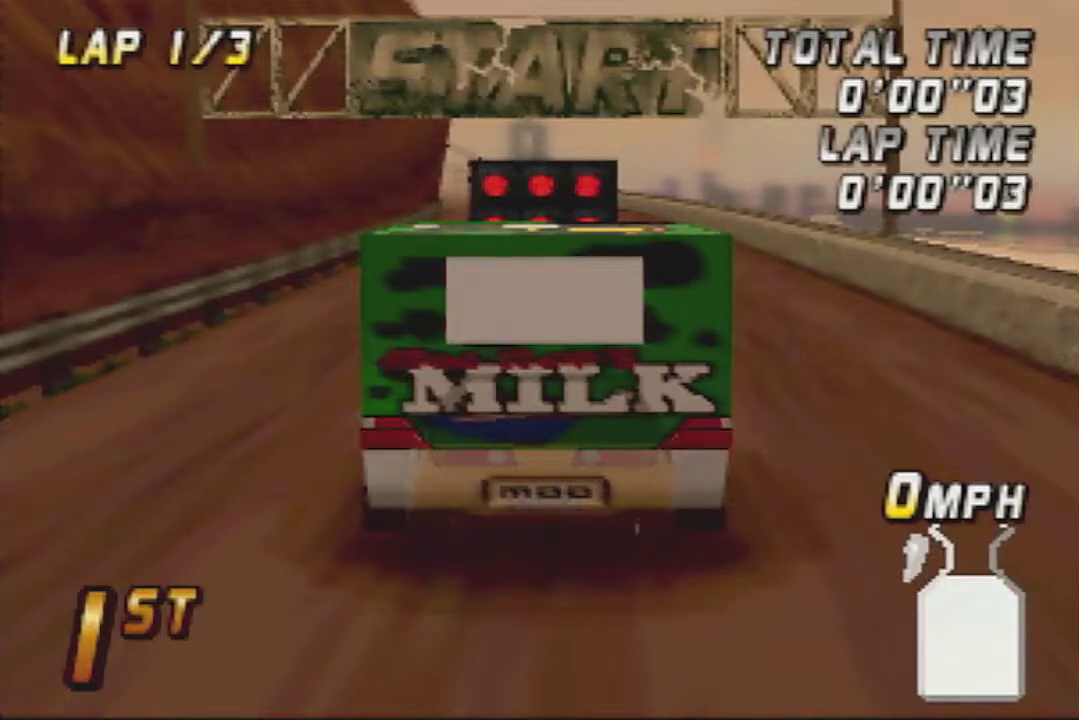
{"buttons": ["A"], "left_stick": "center", "events": []}
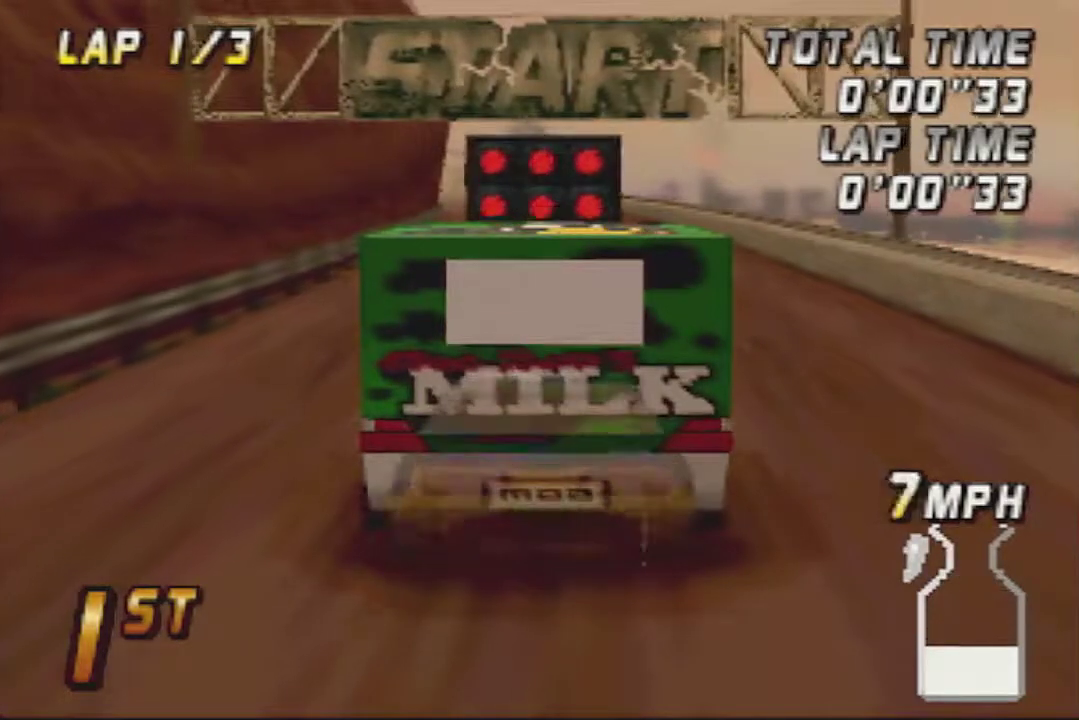
{"buttons": ["A"], "left_stick": "center", "events": []}
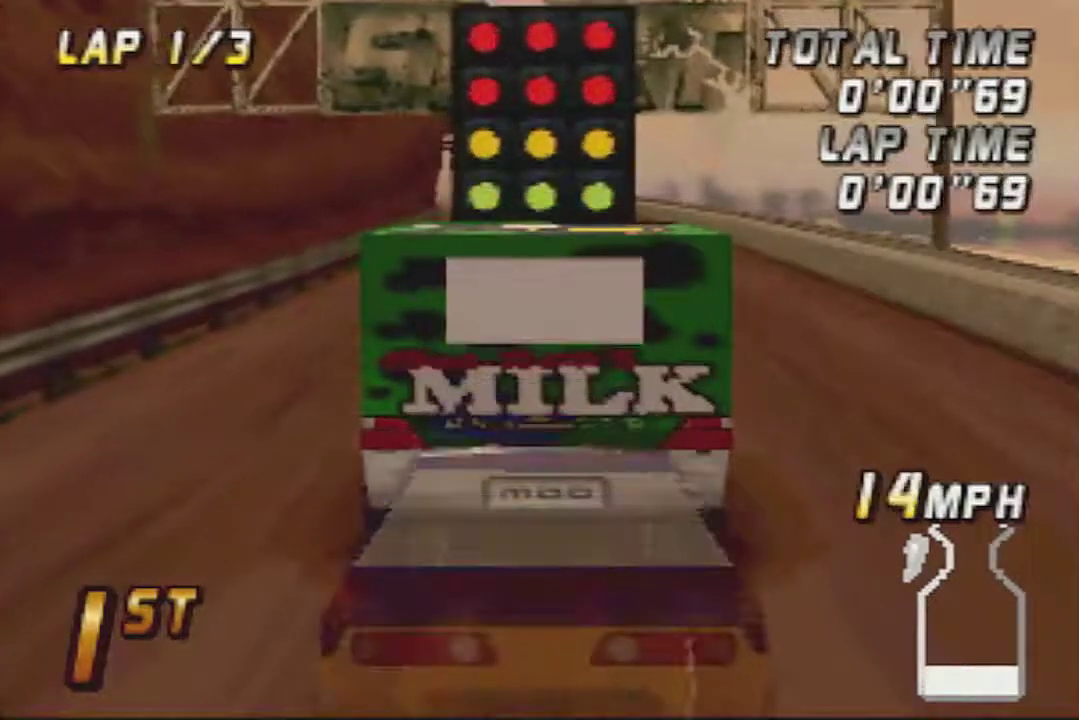
{"buttons": ["A"], "left_stick": "center", "events": []}
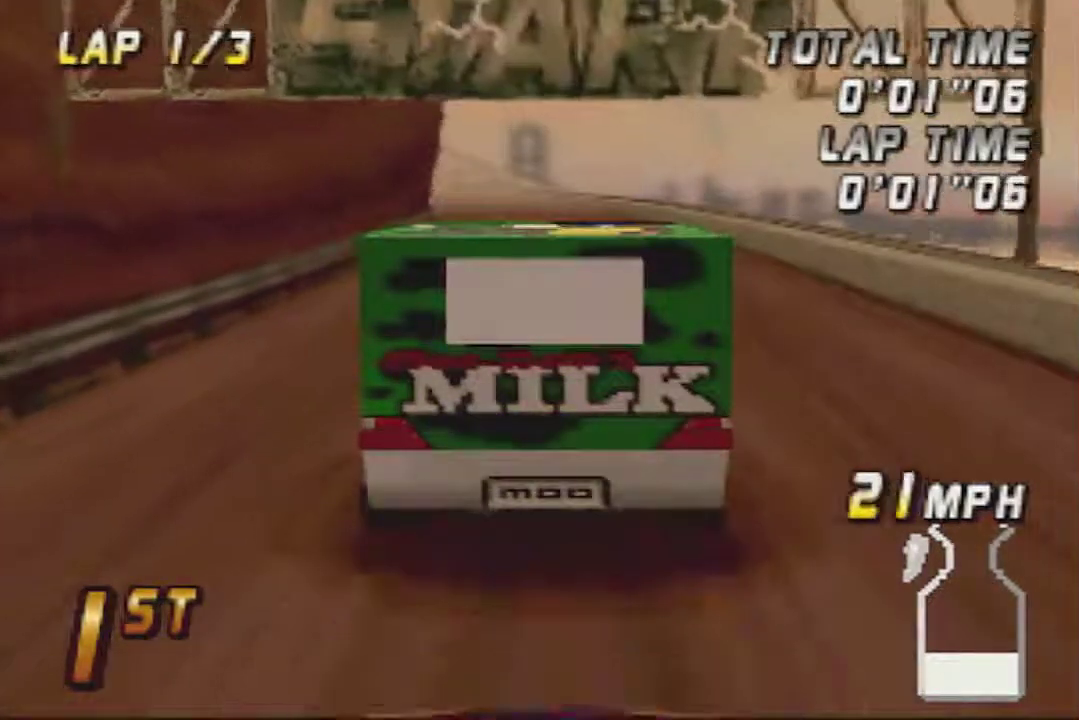
{"buttons": ["A"], "left_stick": "center", "events": []}
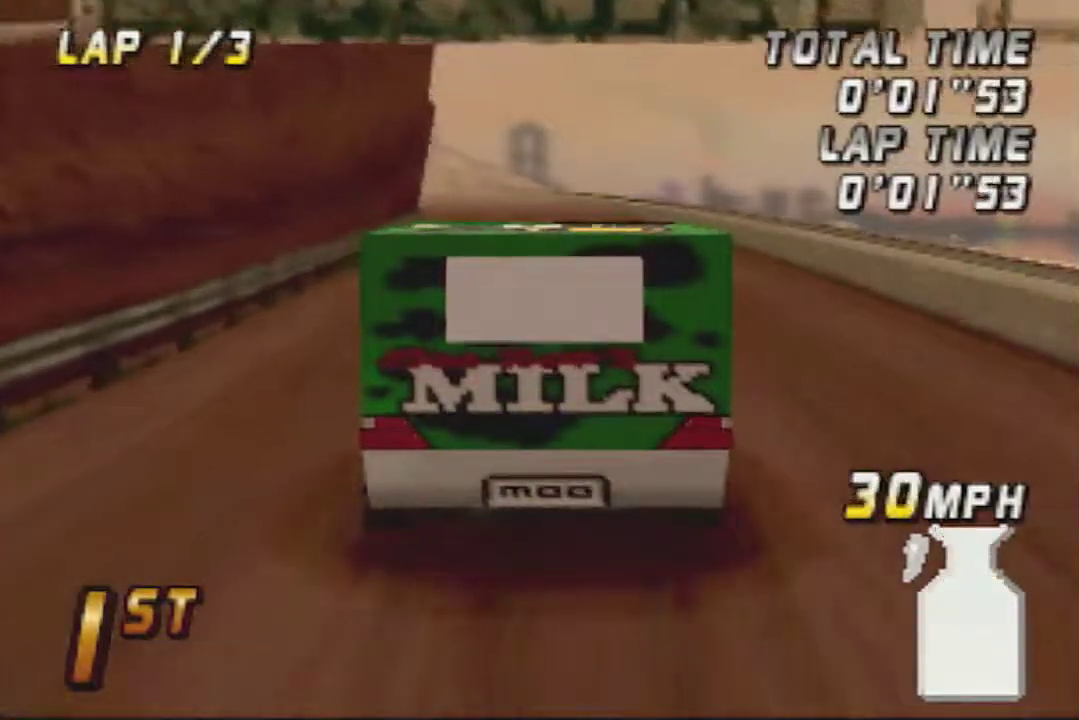
{"buttons": ["A"], "left_stick": "center", "events": []}